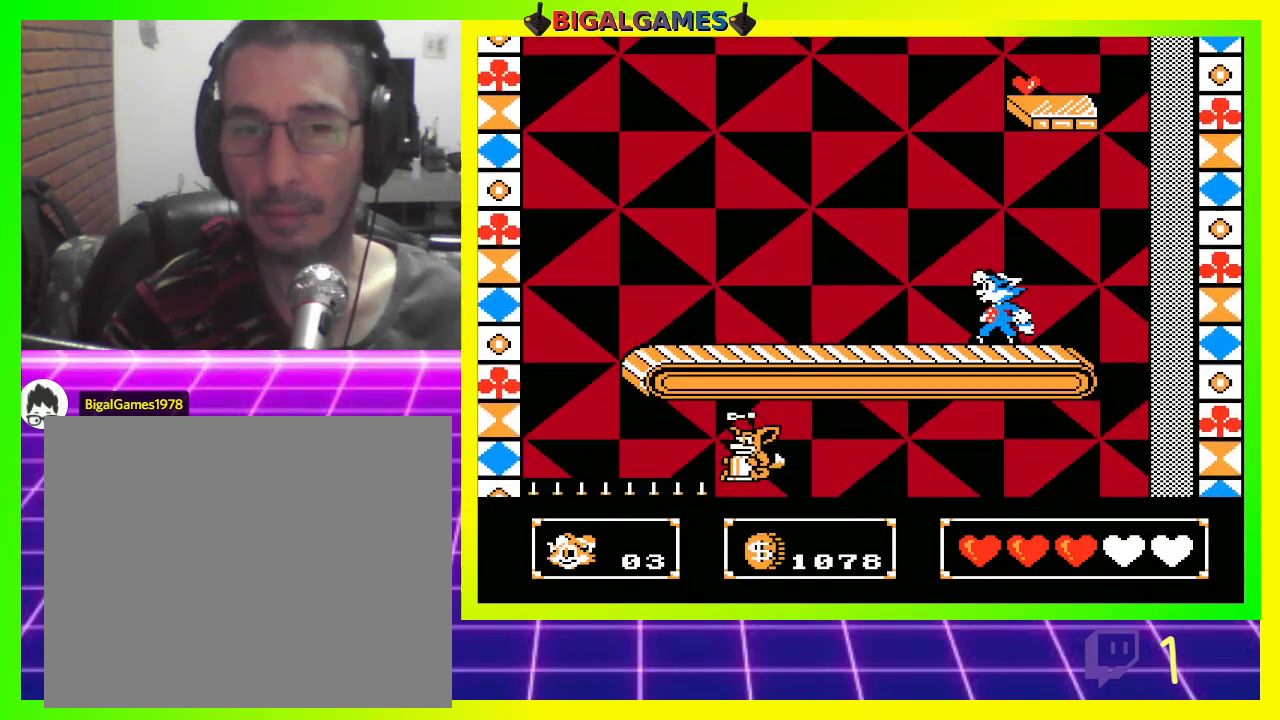
Gameplay with a controller (PlayStation layout); each line is a JSON object with the inputs held at the frame after it. "events" lists button and stick changes between this image and that frame as [ms after this image, input, new state], when the widget could be followed in between.
{"buttons": ["CROSS", "DPAD_UP", "DPAD_RIGHT"], "left_stick": "center", "right_stick": "center", "events": [[33, "CIRCLE", "down"], [33, "DPAD_UP", "up"], [67, "DPAD_UP", "down"], [233, "CIRCLE", "up"], [300, "CROSS", "down"], [300, "DPAD_RIGHT", "down"], [367, "CROSS", "up"], [467, "CROSS", "down"]]}
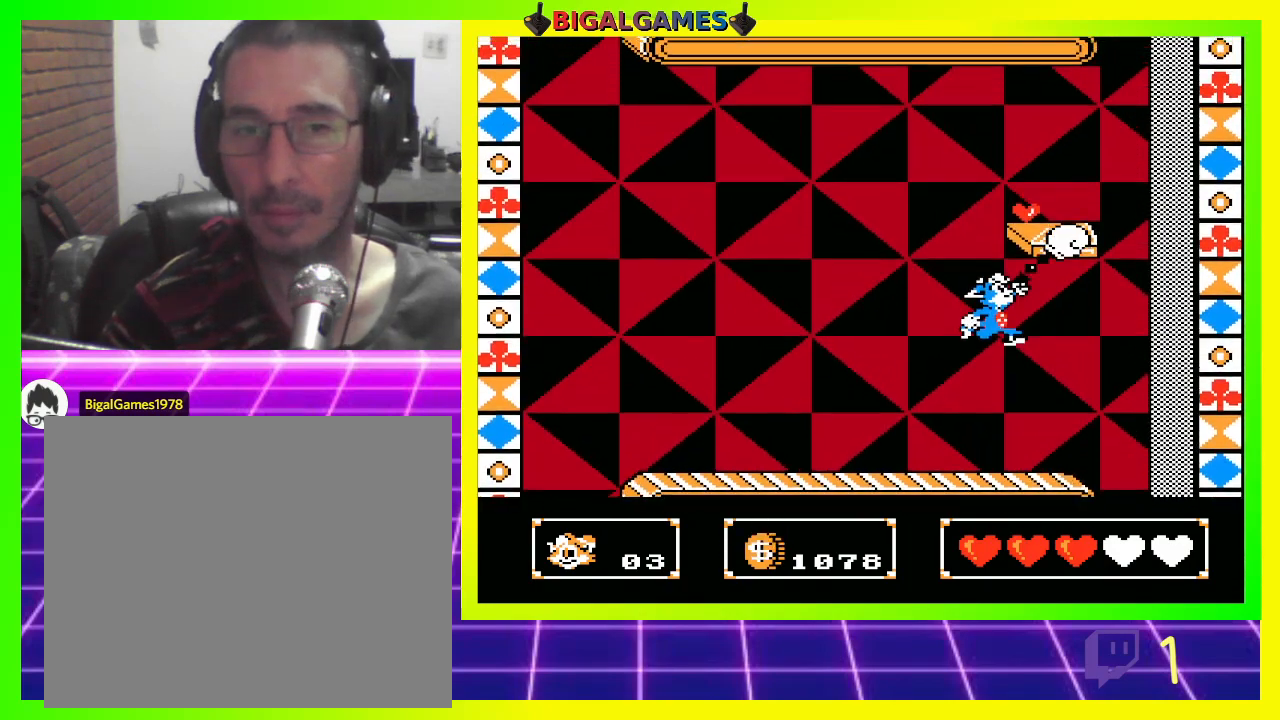
{"buttons": [], "left_stick": "center", "right_stick": "center", "events": [[33, "CROSS", "up"], [33, "DPAD_RIGHT", "up"], [333, "DPAD_UP", "up"]]}
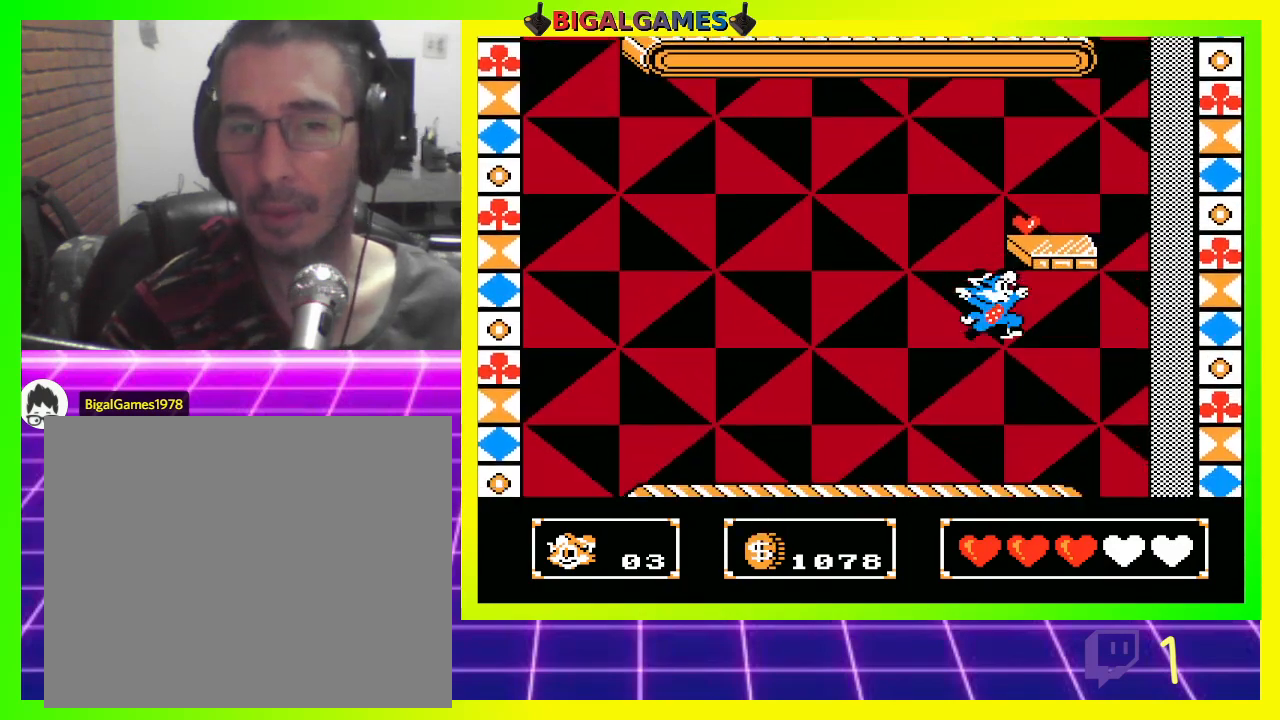
{"buttons": ["DPAD_RIGHT"], "left_stick": "center", "right_stick": "center", "events": [[300, "DPAD_RIGHT", "down"]]}
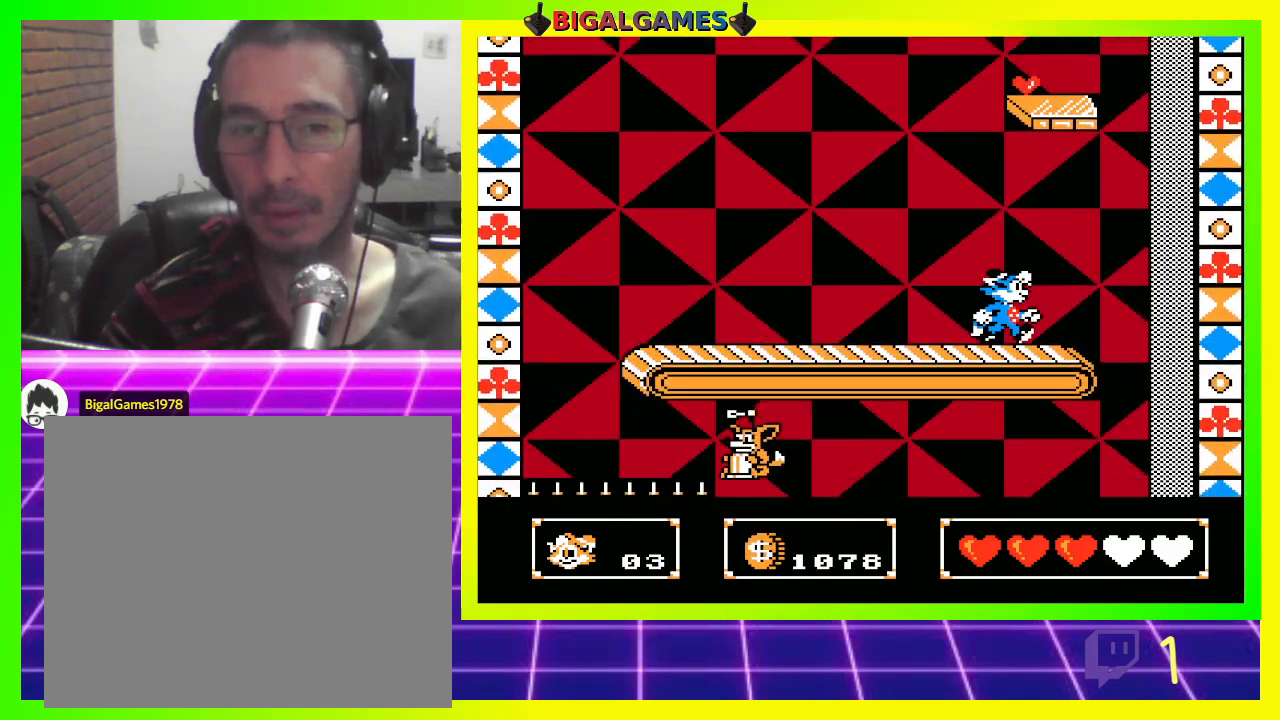
{"buttons": ["DPAD_RIGHT"], "left_stick": "center", "right_stick": "center", "events": []}
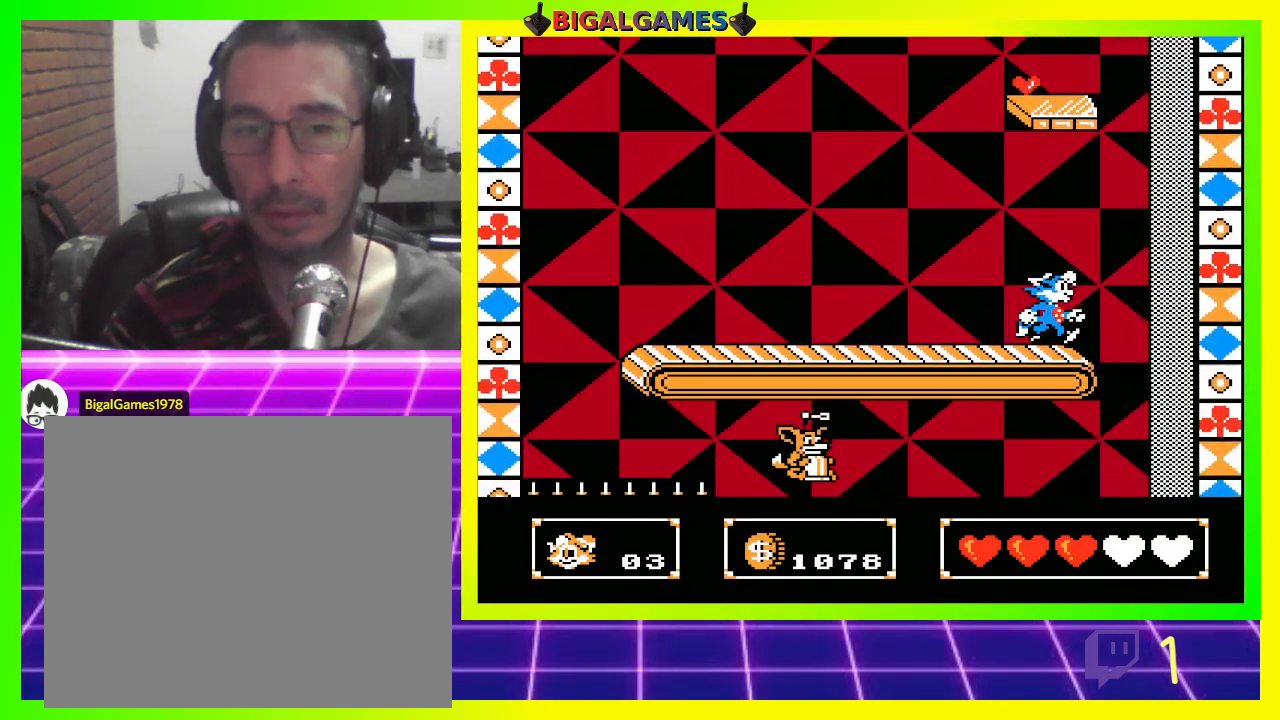
{"buttons": [], "left_stick": "center", "right_stick": "center", "events": [[133, "DPAD_RIGHT", "up"], [267, "DPAD_LEFT", "down"], [333, "DPAD_LEFT", "up"]]}
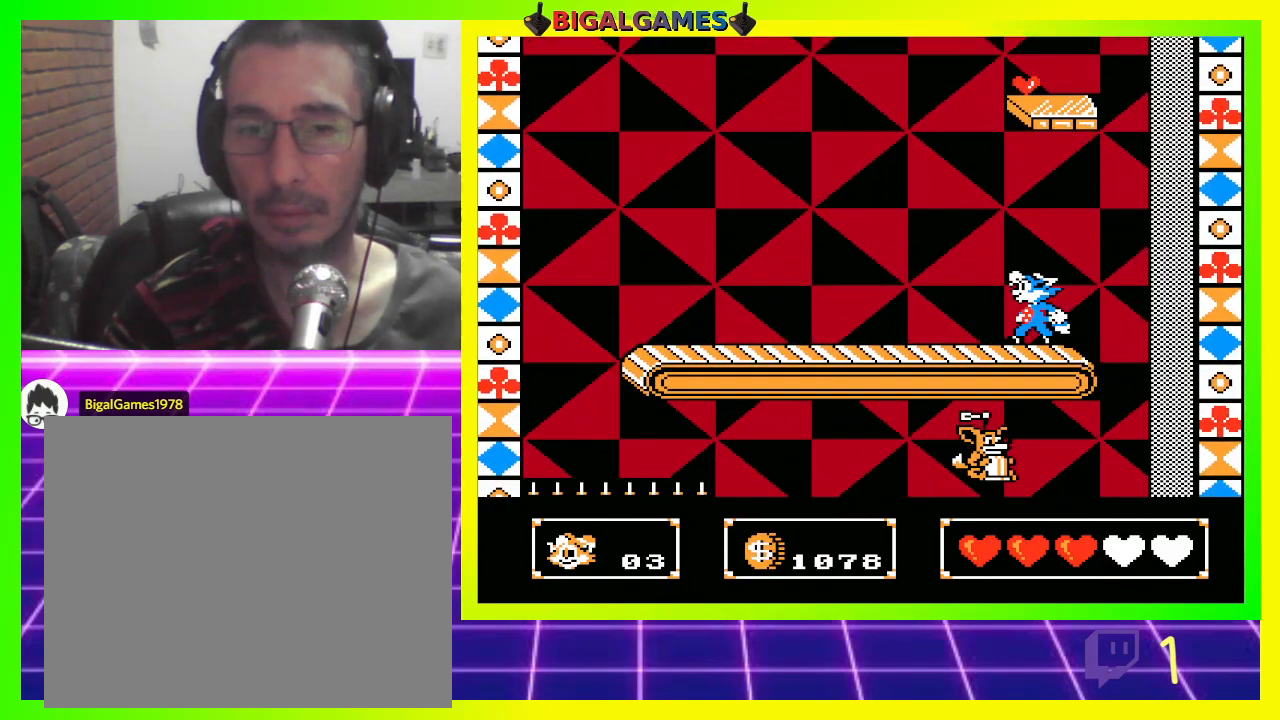
{"buttons": ["DPAD_UP"], "left_stick": "center", "right_stick": "center", "events": [[33, "DPAD_UP", "down"], [67, "CIRCLE", "down"], [233, "CIRCLE", "up"], [267, "CROSS", "down"], [367, "CROSS", "up"], [433, "CROSS", "down"], [500, "CROSS", "up"]]}
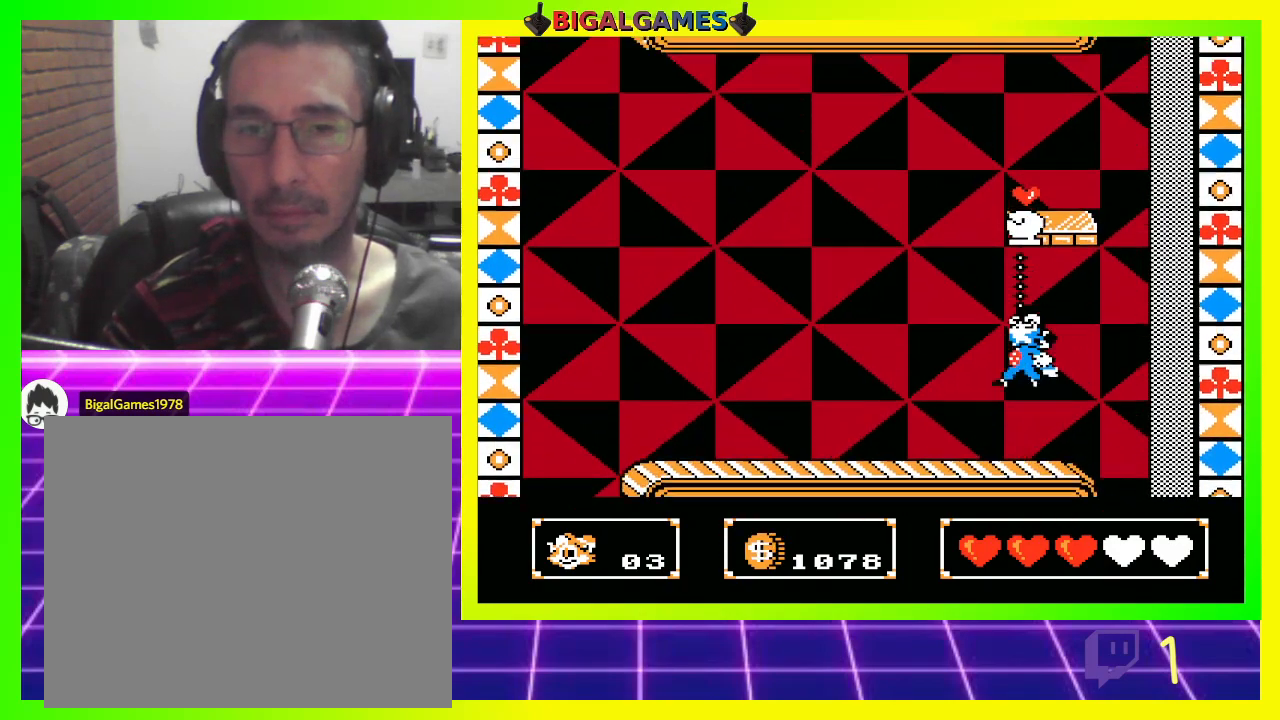
{"buttons": ["DPAD_UP"], "left_stick": "center", "right_stick": "center", "events": [[67, "CROSS", "down"], [133, "CROSS", "up"], [233, "CROSS", "down"], [300, "CROSS", "up"]]}
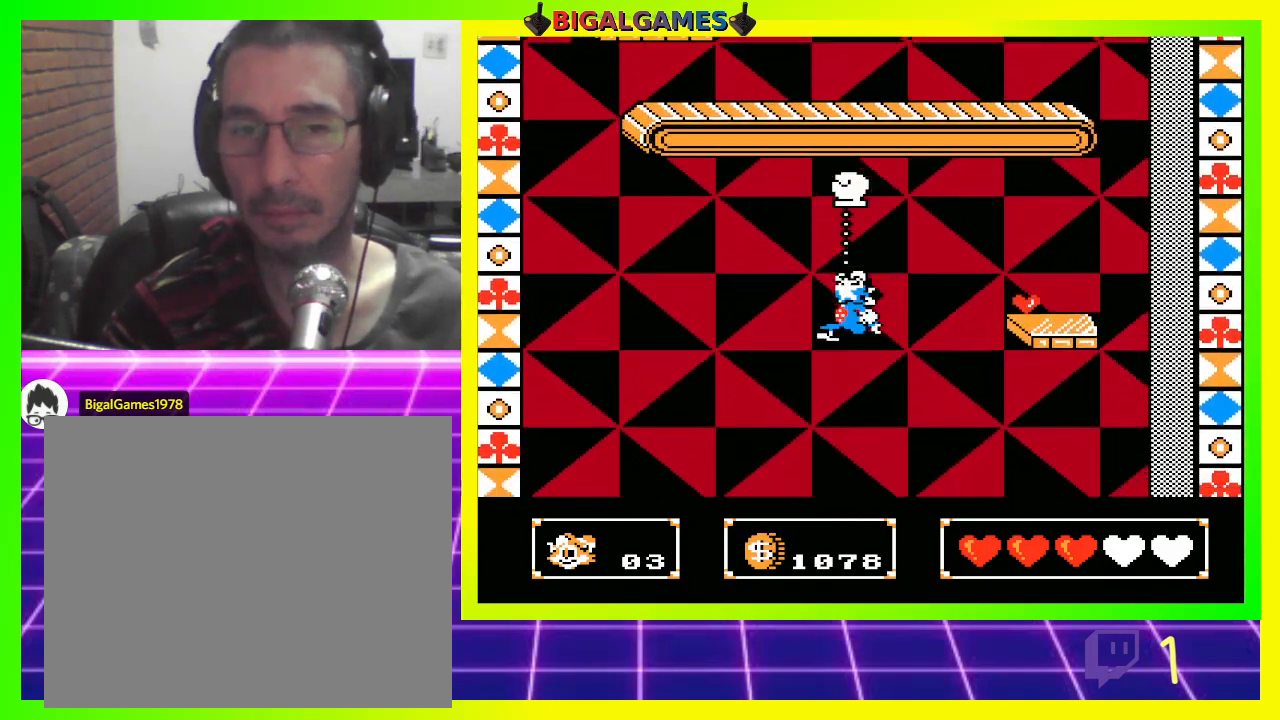
{"buttons": [], "left_stick": "center", "right_stick": "center", "events": [[433, "DPAD_UP", "up"]]}
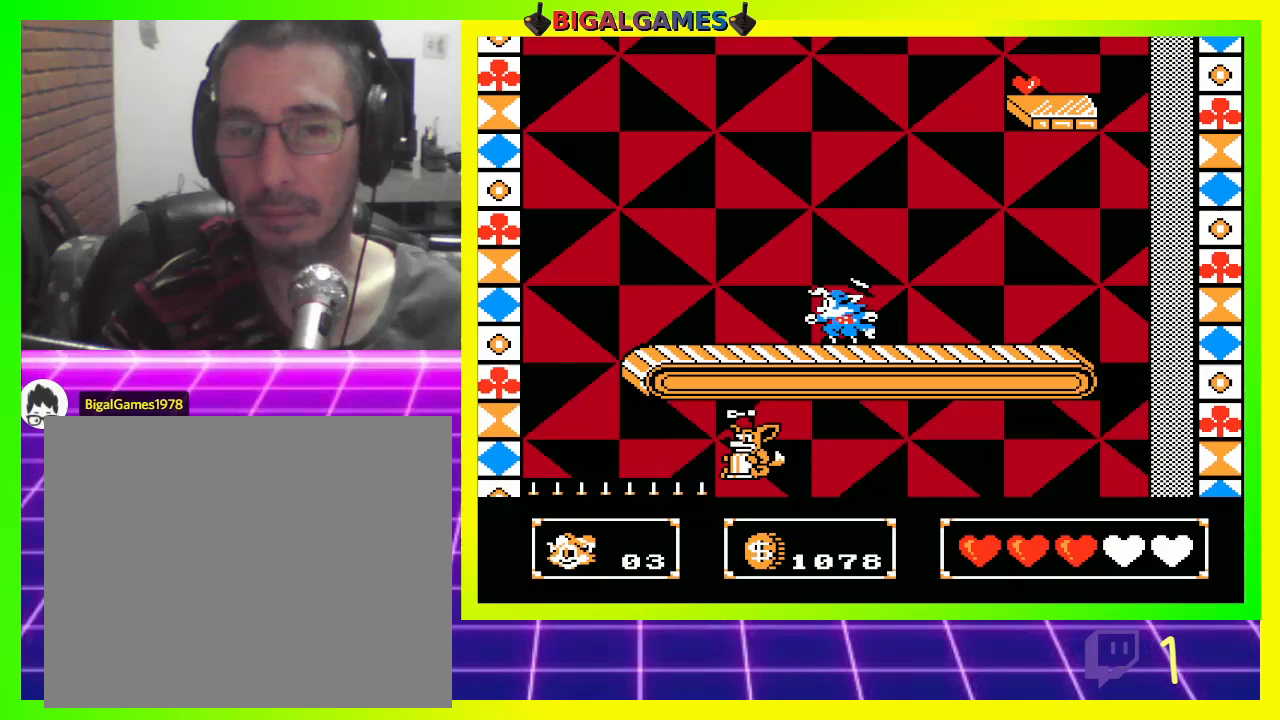
{"buttons": ["DPAD_RIGHT"], "left_stick": "center", "right_stick": "center", "events": [[33, "DPAD_RIGHT", "down"]]}
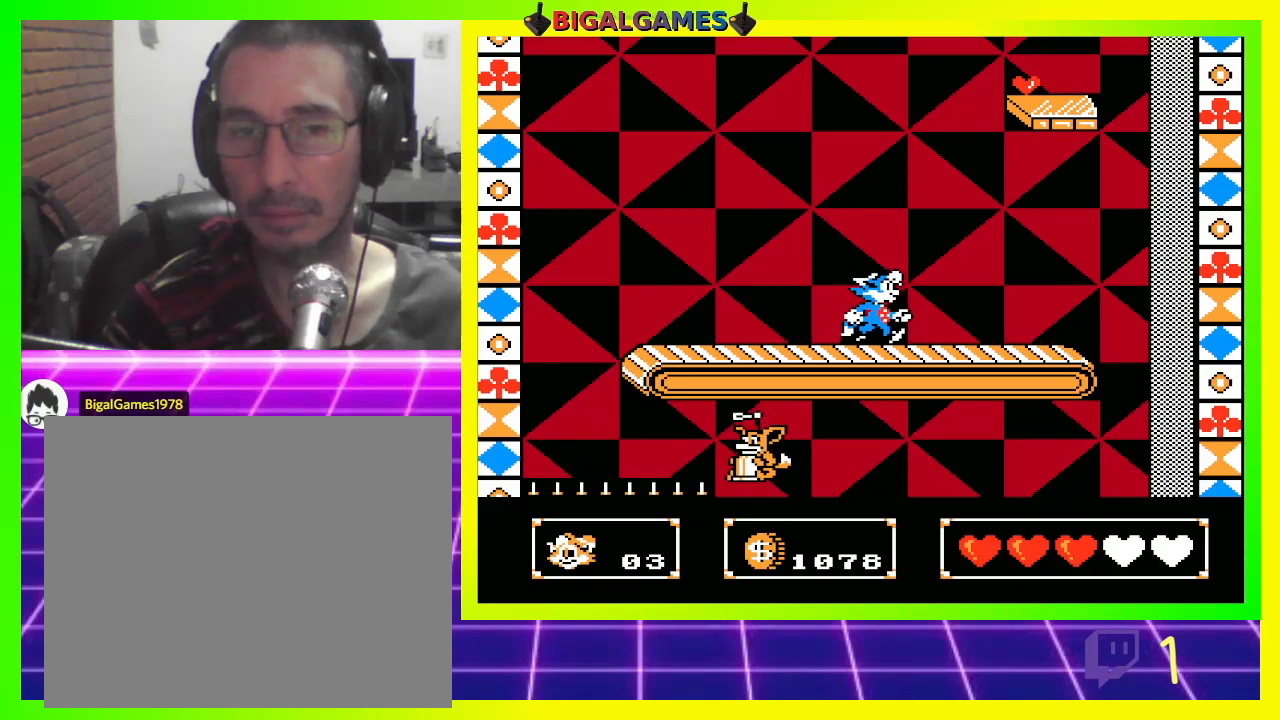
{"buttons": ["DPAD_RIGHT"], "left_stick": "center", "right_stick": "center", "events": [[100, "CIRCLE", "down"], [467, "CIRCLE", "up"]]}
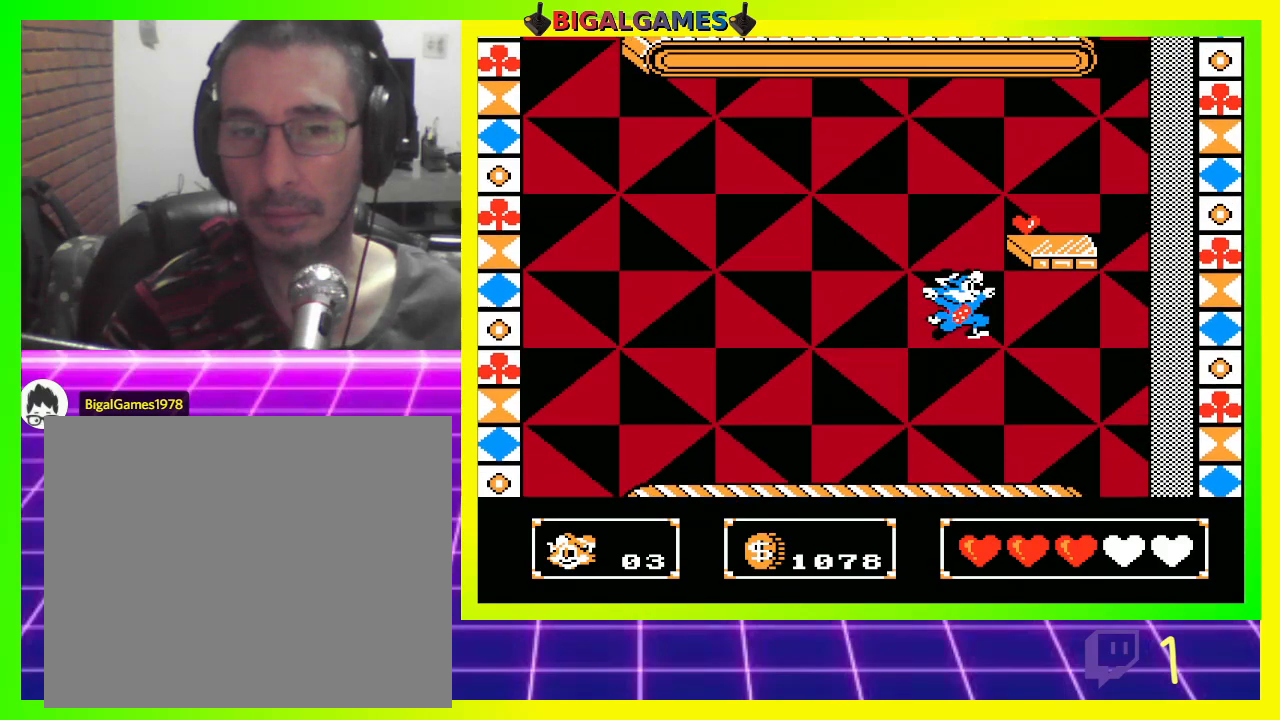
{"buttons": ["DPAD_RIGHT"], "left_stick": "center", "right_stick": "center", "events": []}
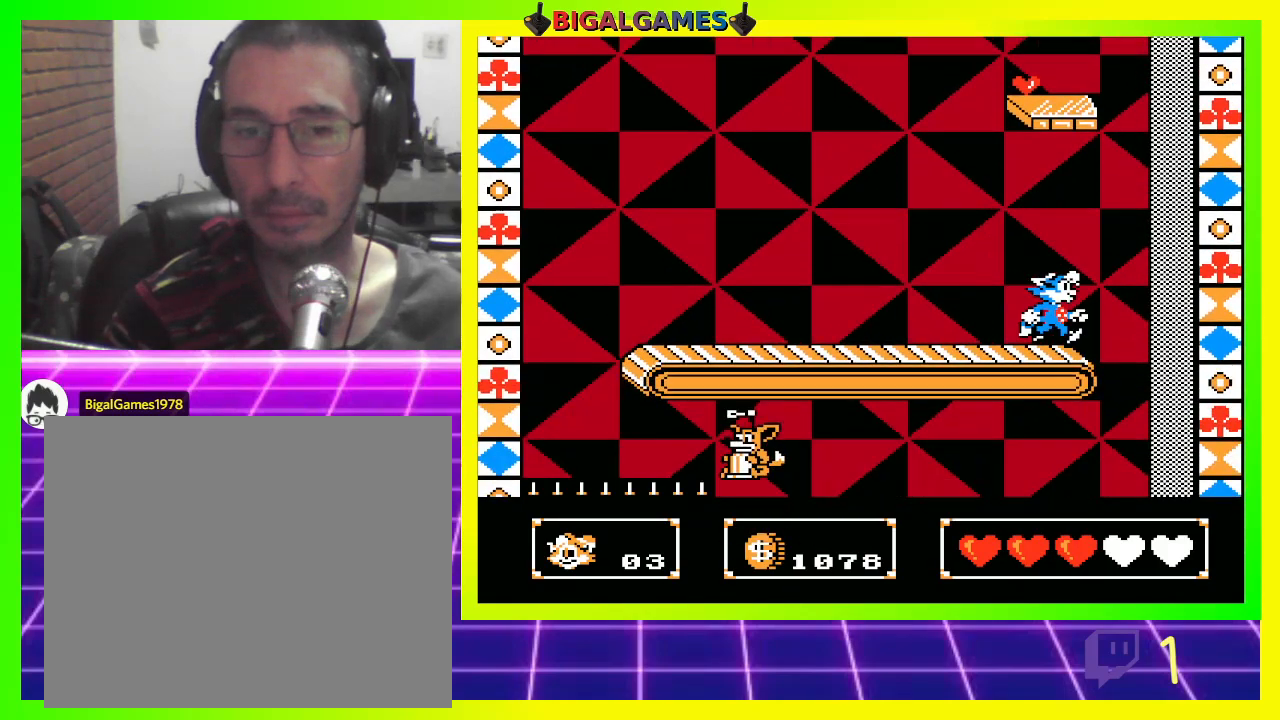
{"buttons": ["DPAD_UP"], "left_stick": "center", "right_stick": "center", "events": [[33, "DPAD_RIGHT", "up"], [167, "CIRCLE", "down"], [167, "DPAD_LEFT", "down"], [167, "DPAD_UP", "down"], [233, "DPAD_LEFT", "up"], [300, "CIRCLE", "up"], [367, "CROSS", "down"], [467, "CROSS", "up"]]}
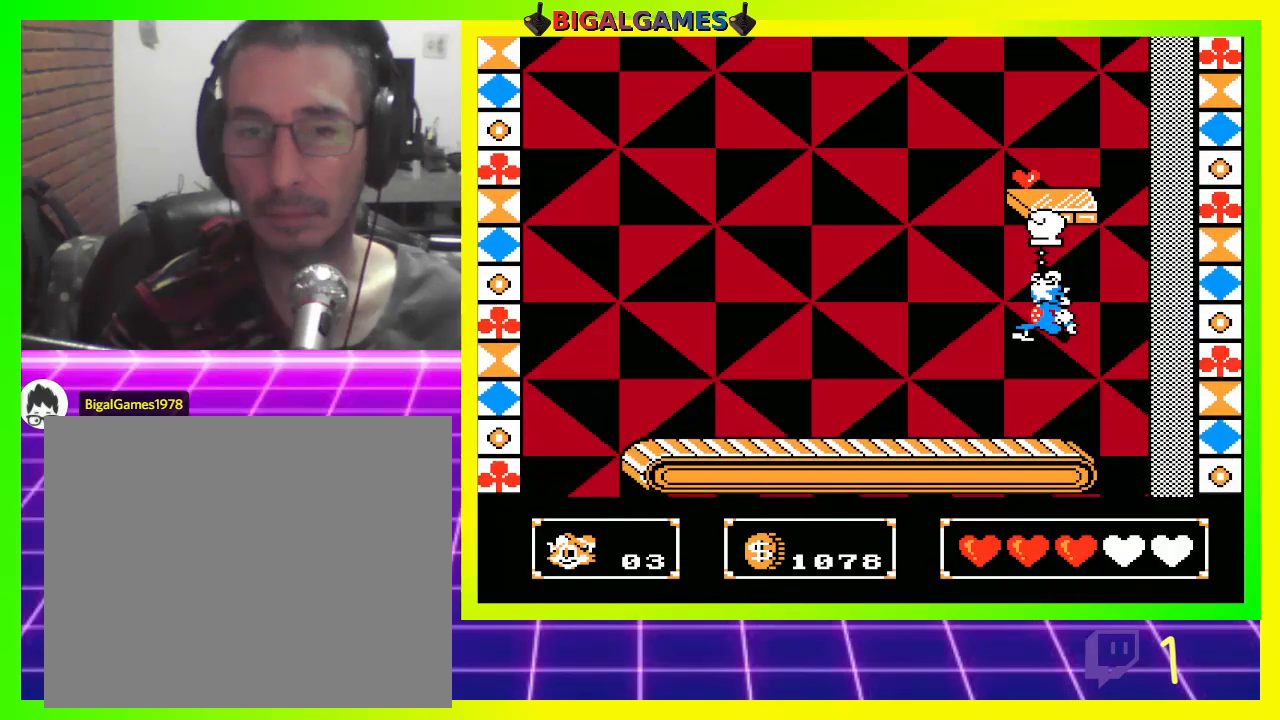
{"buttons": [], "left_stick": "center", "right_stick": "center", "events": [[33, "CROSS", "down"], [133, "CROSS", "up"], [467, "DPAD_UP", "up"]]}
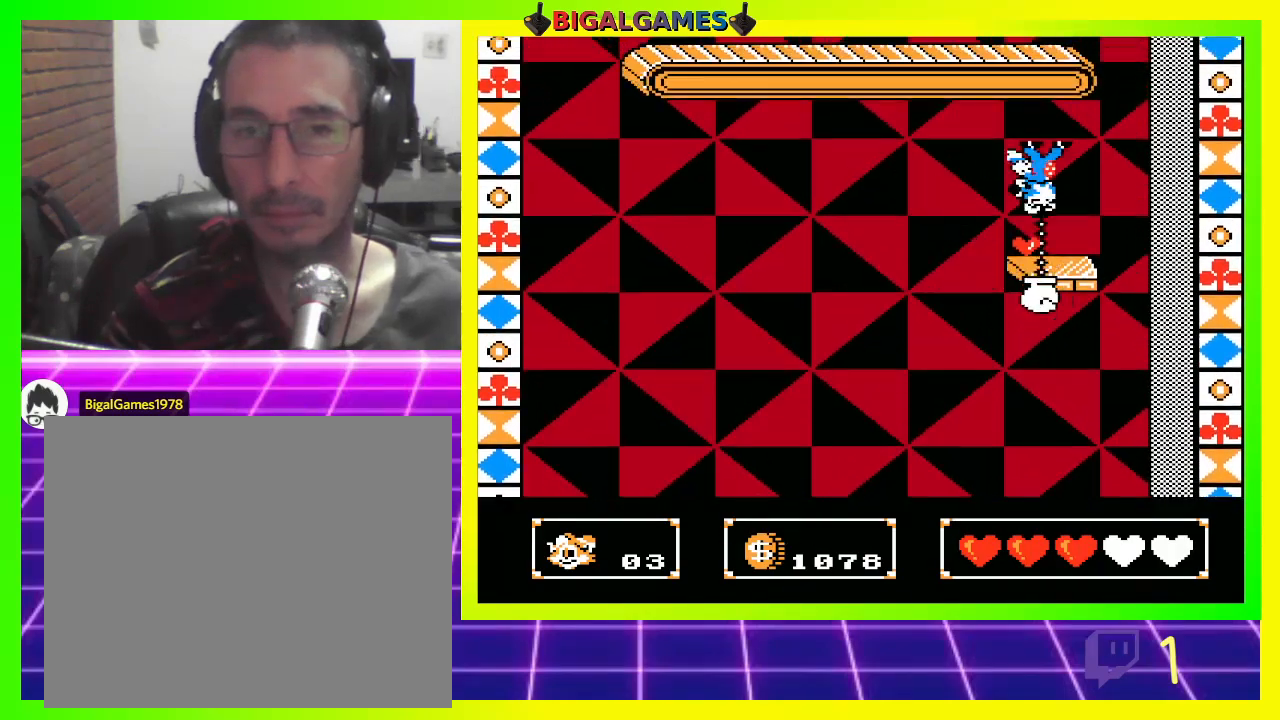
{"buttons": ["DPAD_UP", "DPAD_LEFT"], "left_stick": "center", "right_stick": "center", "events": [[67, "CROSS", "down"], [67, "DPAD_UP", "down"], [167, "CROSS", "up"], [167, "DPAD_LEFT", "down"]]}
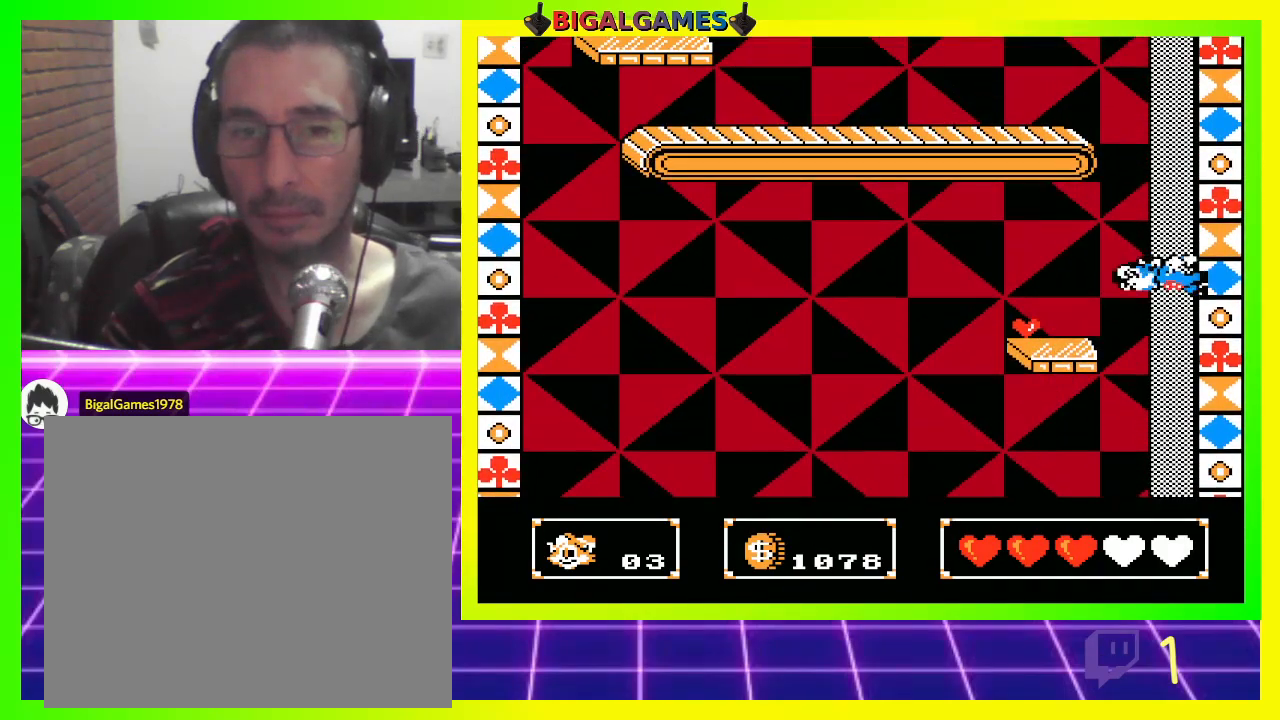
{"buttons": ["CIRCLE", "DPAD_UP", "DPAD_LEFT"], "left_stick": "center", "right_stick": "center", "events": [[167, "CIRCLE", "down"], [300, "CIRCLE", "up"], [333, "CROSS", "down"], [433, "CROSS", "up"], [467, "CIRCLE", "down"]]}
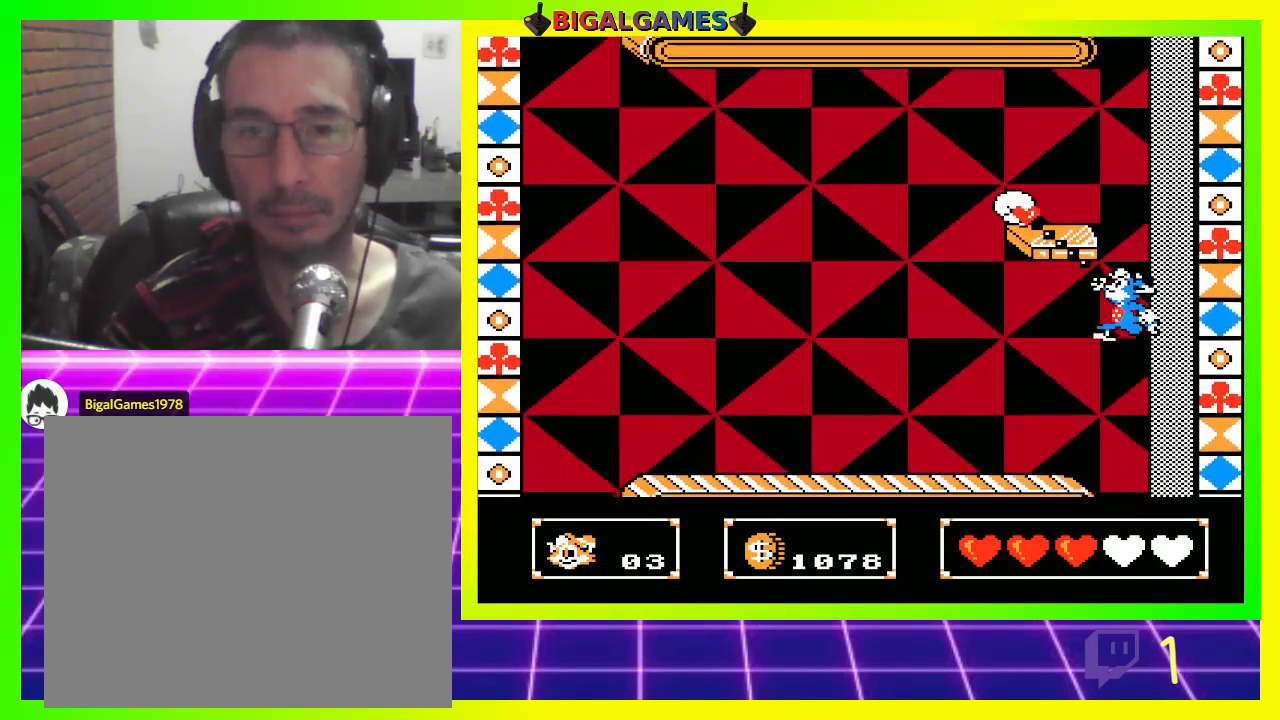
{"buttons": [], "left_stick": "center", "right_stick": "center", "events": [[33, "CROSS", "down"], [67, "CIRCLE", "up"], [167, "CROSS", "up"], [300, "DPAD_UP", "up"], [333, "DPAD_LEFT", "up"]]}
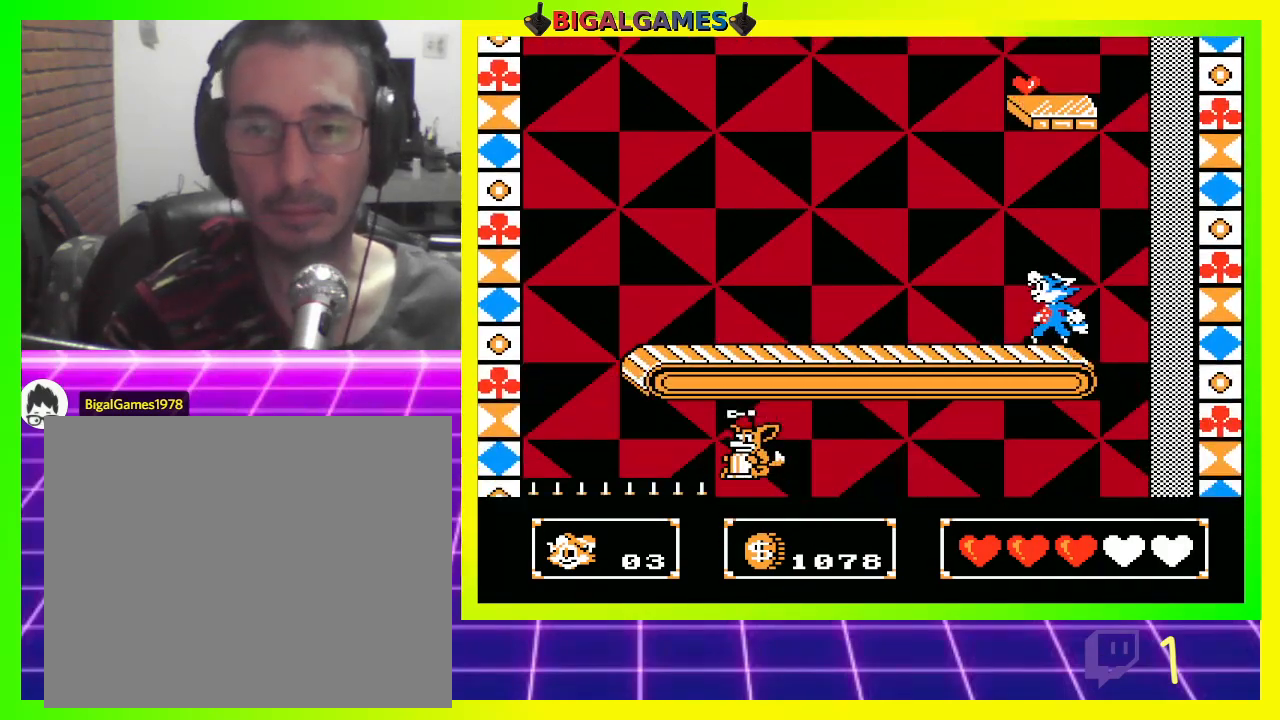
{"buttons": ["CROSS", "DPAD_UP"], "left_stick": "center", "right_stick": "center", "events": [[67, "DPAD_UP", "down"], [133, "CIRCLE", "down"], [267, "CIRCLE", "up"], [333, "CROSS", "down"], [400, "CROSS", "up"], [500, "CROSS", "down"]]}
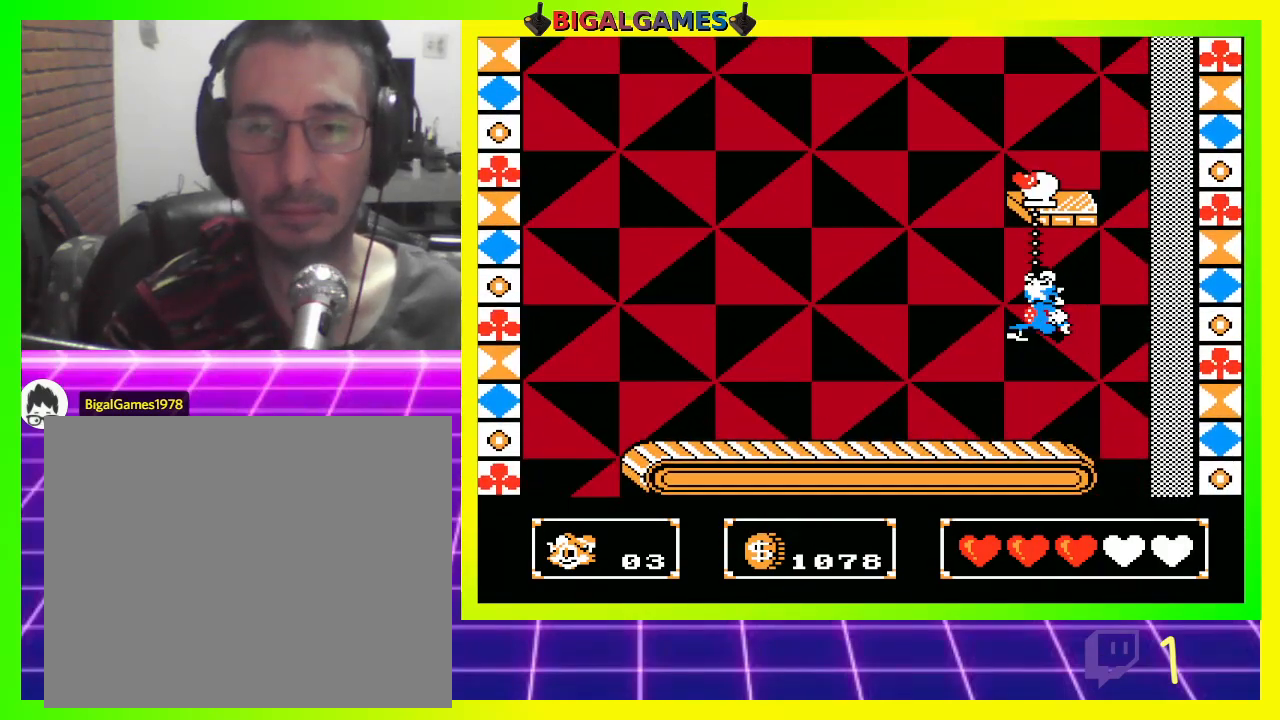
{"buttons": ["DPAD_UP"], "left_stick": "center", "right_stick": "center", "events": [[33, "CROSS", "up"], [333, "CROSS", "down"], [400, "CROSS", "up"]]}
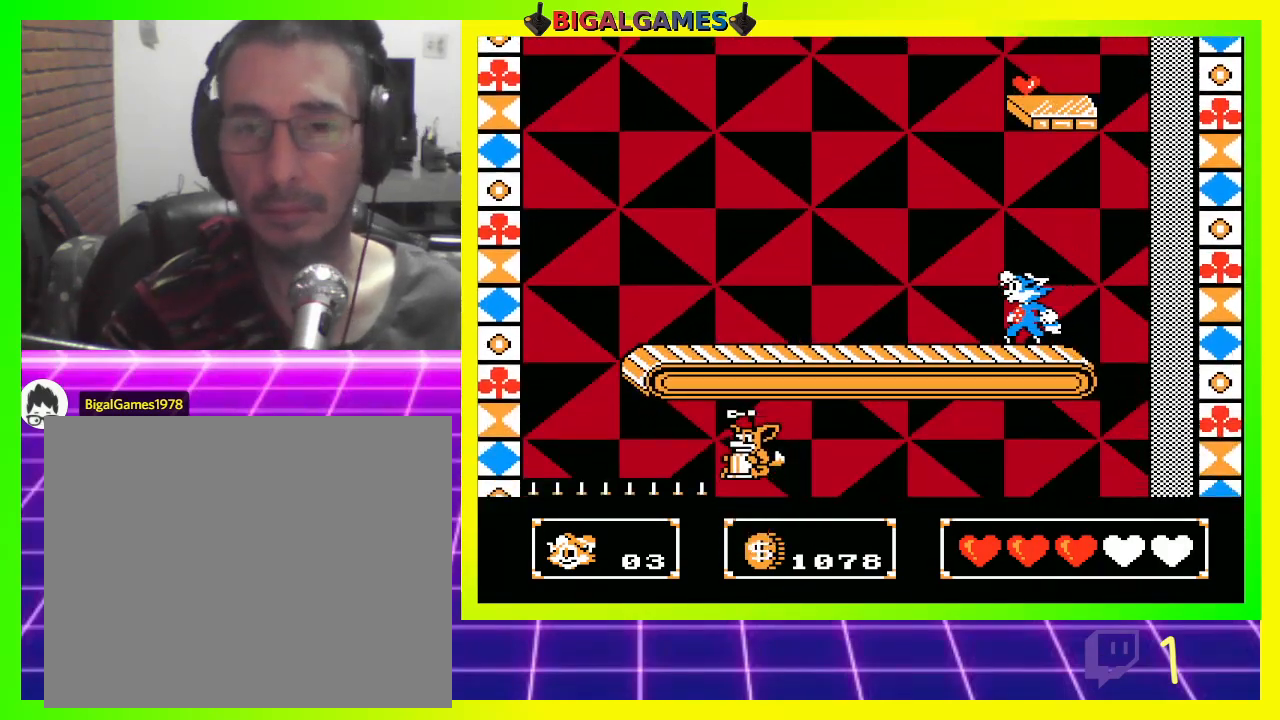
{"buttons": ["DPAD_UP"], "left_stick": "center", "right_stick": "center", "events": [[233, "CIRCLE", "down"], [467, "CIRCLE", "up"]]}
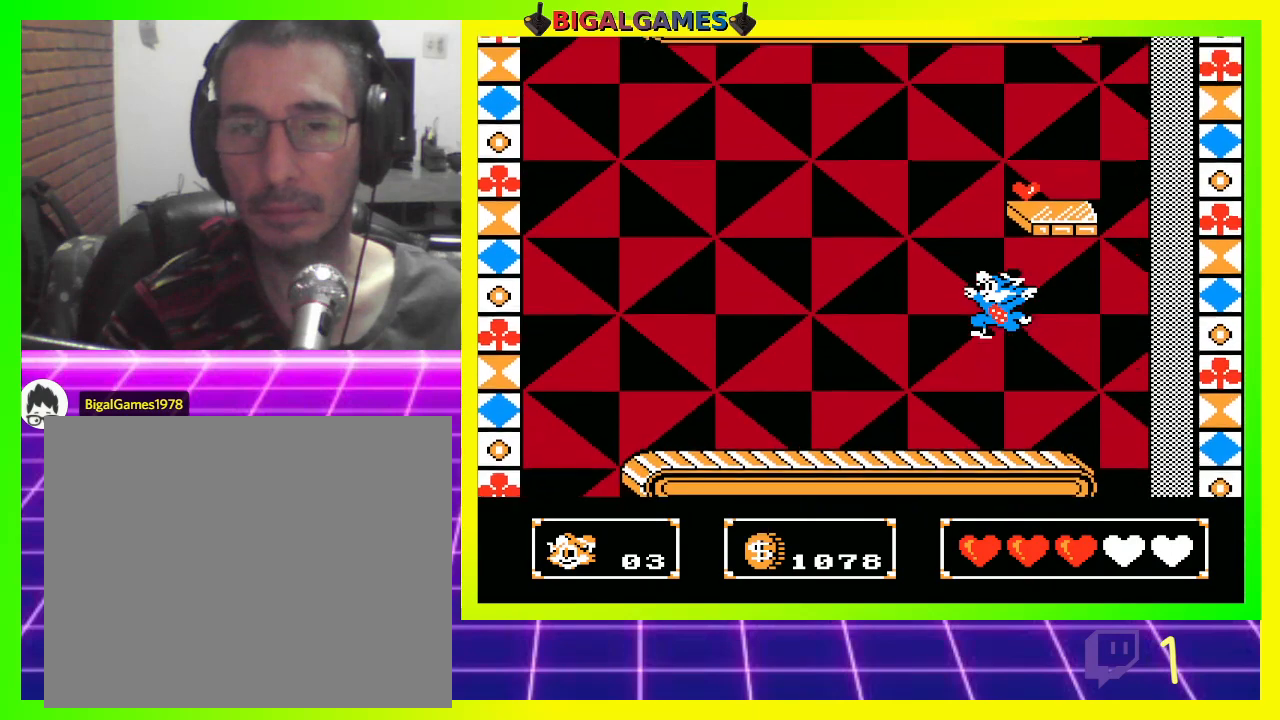
{"buttons": [], "left_stick": "center", "right_stick": "center", "events": [[33, "CROSS", "down"], [167, "CROSS", "up"], [200, "DPAD_RIGHT", "down"], [433, "DPAD_RIGHT", "up"], [500, "DPAD_UP", "up"]]}
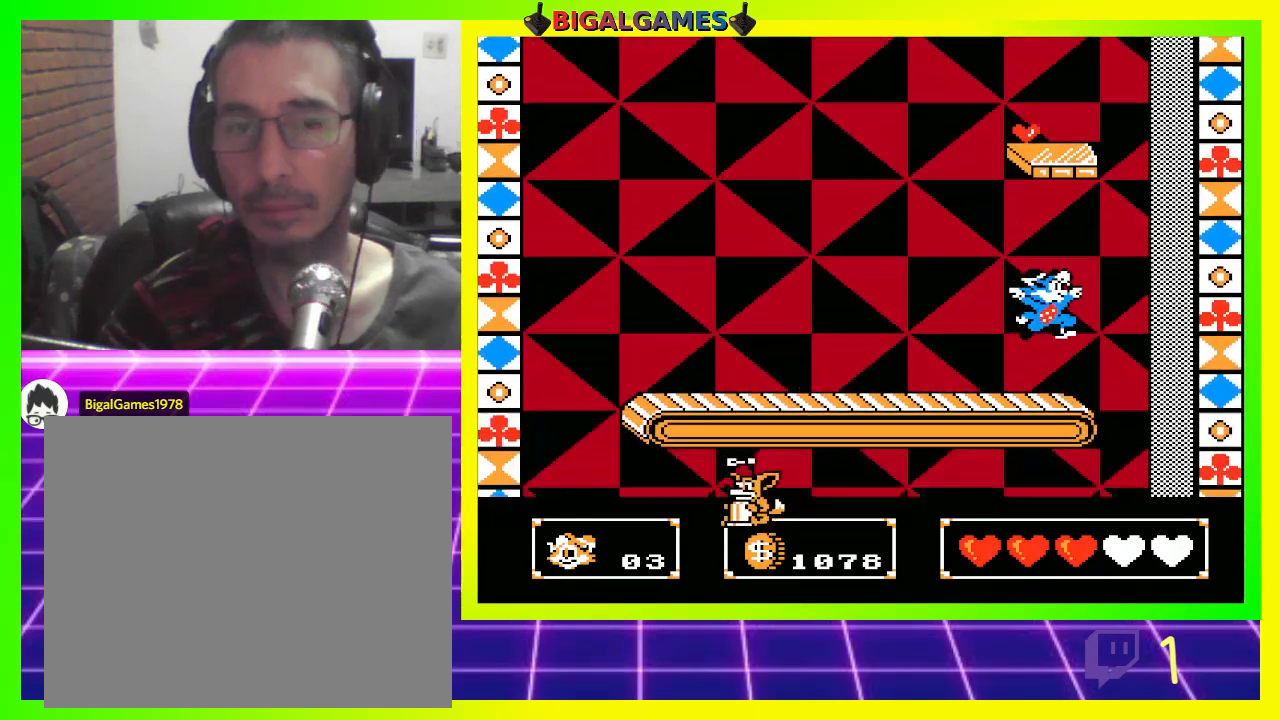
{"buttons": ["CIRCLE", "DPAD_UP"], "left_stick": "center", "right_stick": "center", "events": [[333, "DPAD_UP", "down"], [400, "CIRCLE", "down"]]}
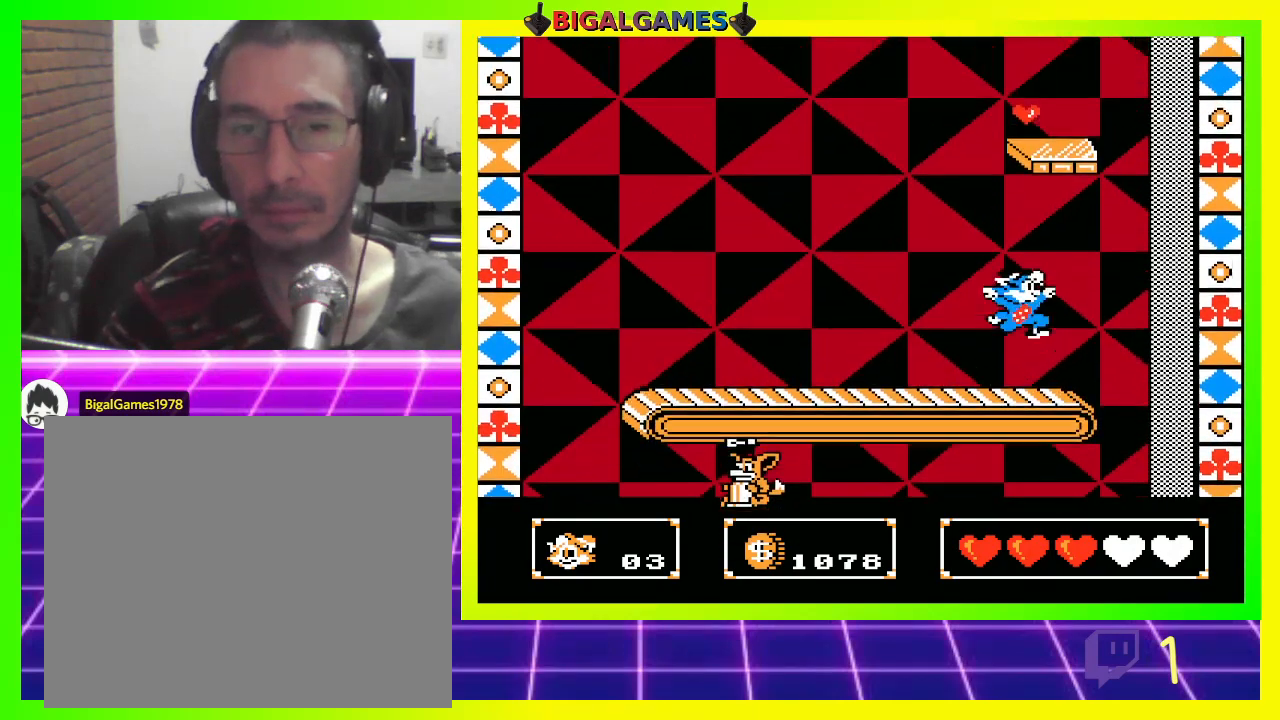
{"buttons": ["DPAD_UP"], "left_stick": "center", "right_stick": "center", "events": [[33, "CIRCLE", "up"], [167, "CROSS", "down"], [267, "CROSS", "up"]]}
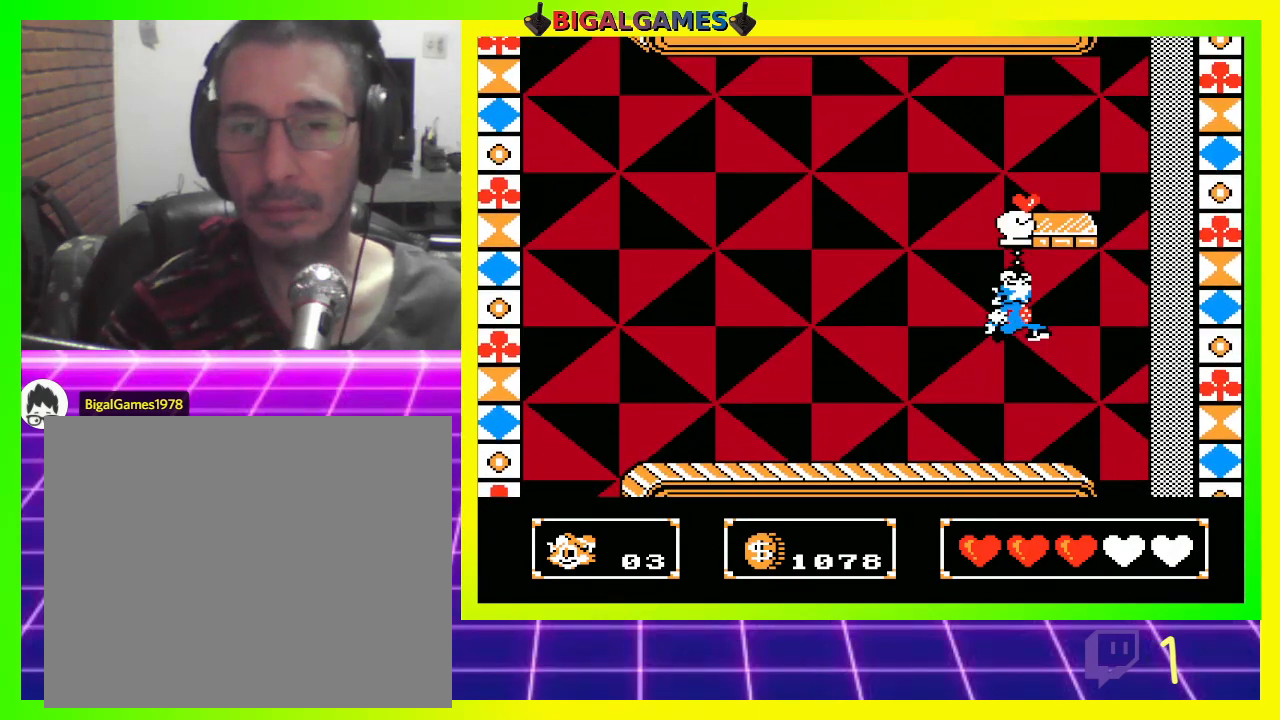
{"buttons": [], "left_stick": "center", "right_stick": "center", "events": [[167, "DPAD_UP", "up"]]}
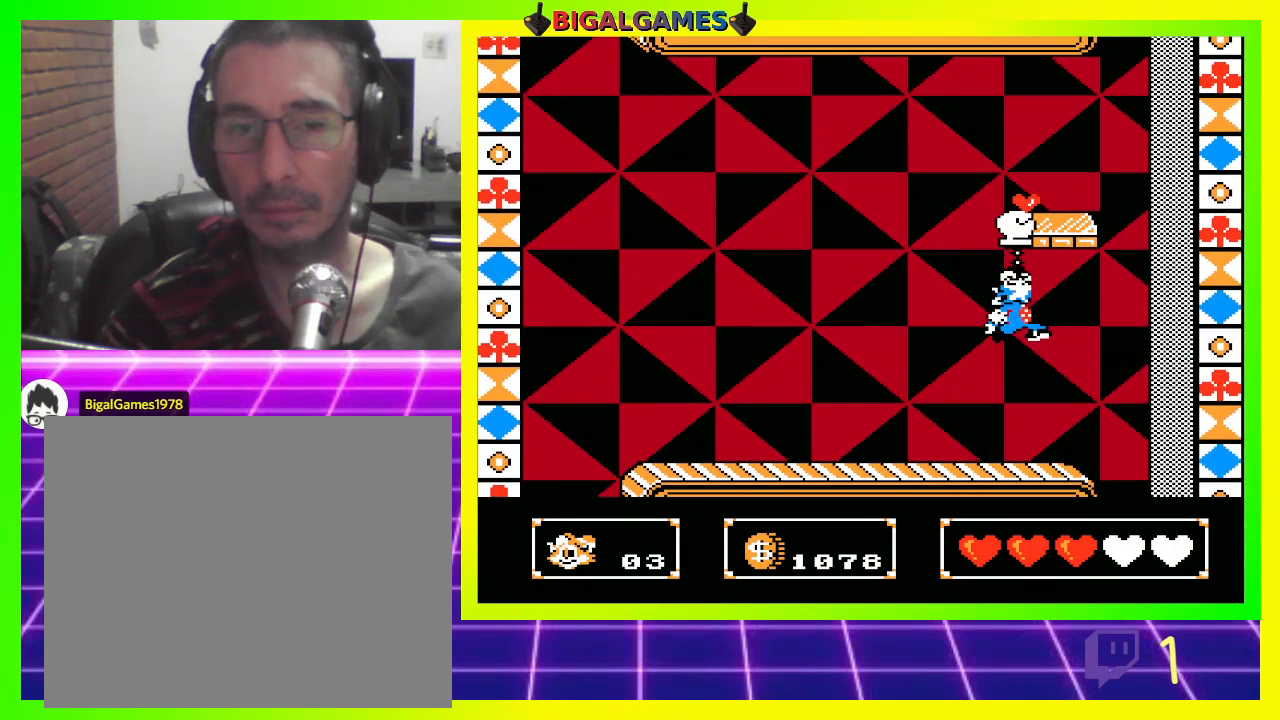
{"buttons": ["CIRCLE", "DPAD_UP"], "left_stick": "center", "right_stick": "center", "events": [[100, "CROSS", "down"], [133, "DPAD_LEFT", "down"], [167, "CROSS", "up"], [233, "CIRCLE", "down"], [300, "DPAD_UP", "down"], [333, "CROSS", "down"], [367, "CIRCLE", "up"], [367, "DPAD_LEFT", "up"], [433, "CIRCLE", "down"], [467, "CROSS", "up"]]}
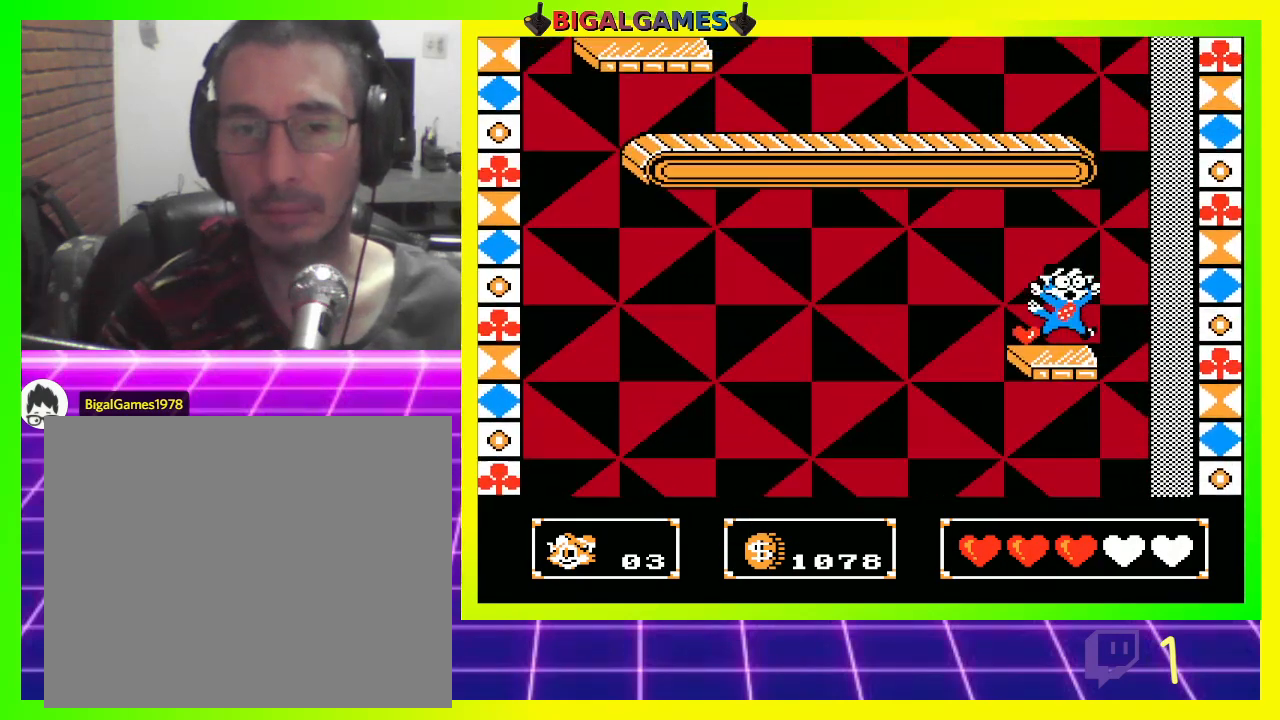
{"buttons": [], "left_stick": "center", "right_stick": "center", "events": [[100, "CIRCLE", "up"], [233, "DPAD_UP", "up"], [267, "DPAD_RIGHT", "down"], [467, "DPAD_RIGHT", "up"]]}
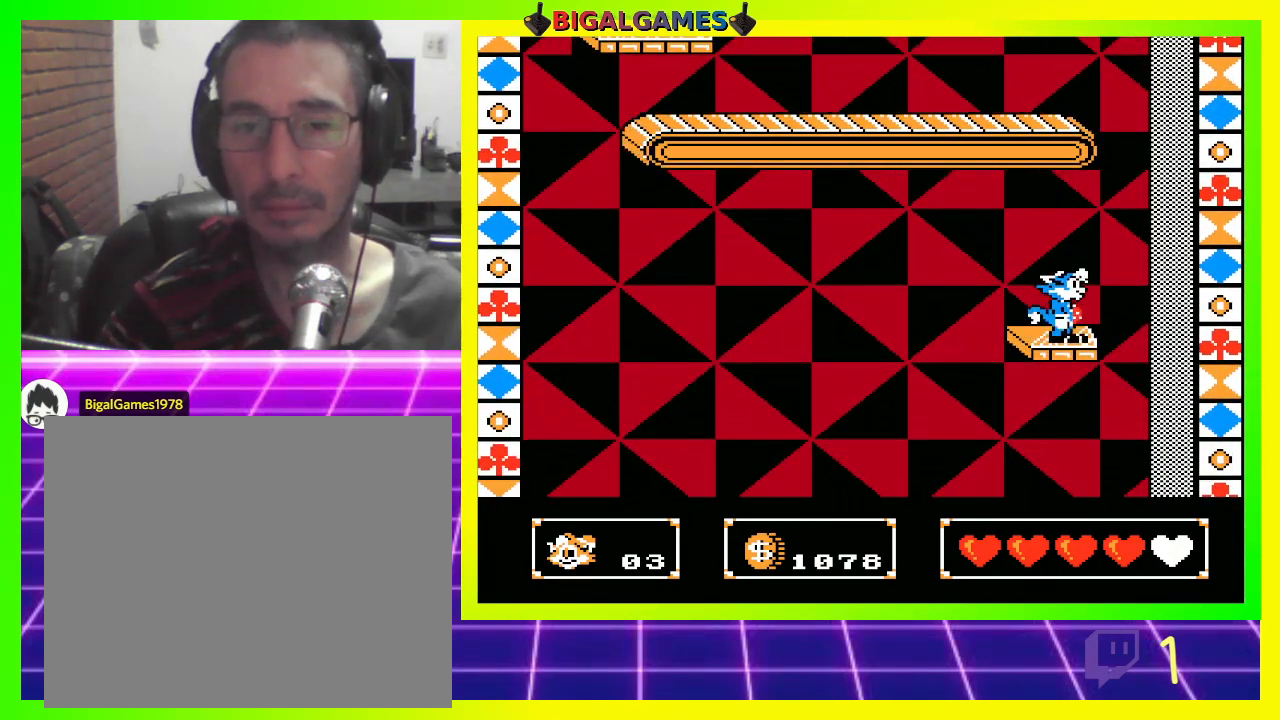
{"buttons": [], "left_stick": "center", "right_stick": "center", "events": [[300, "DPAD_LEFT", "down"], [433, "DPAD_LEFT", "up"]]}
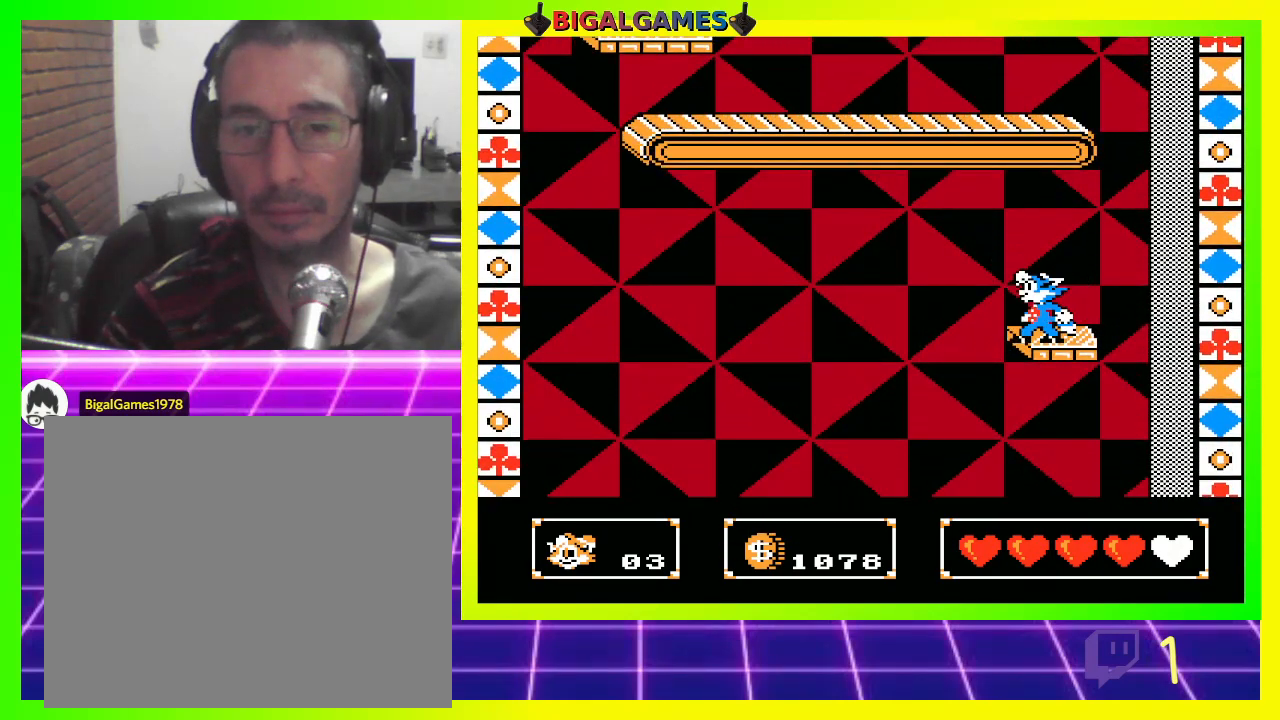
{"buttons": [], "left_stick": "center", "right_stick": "center", "events": []}
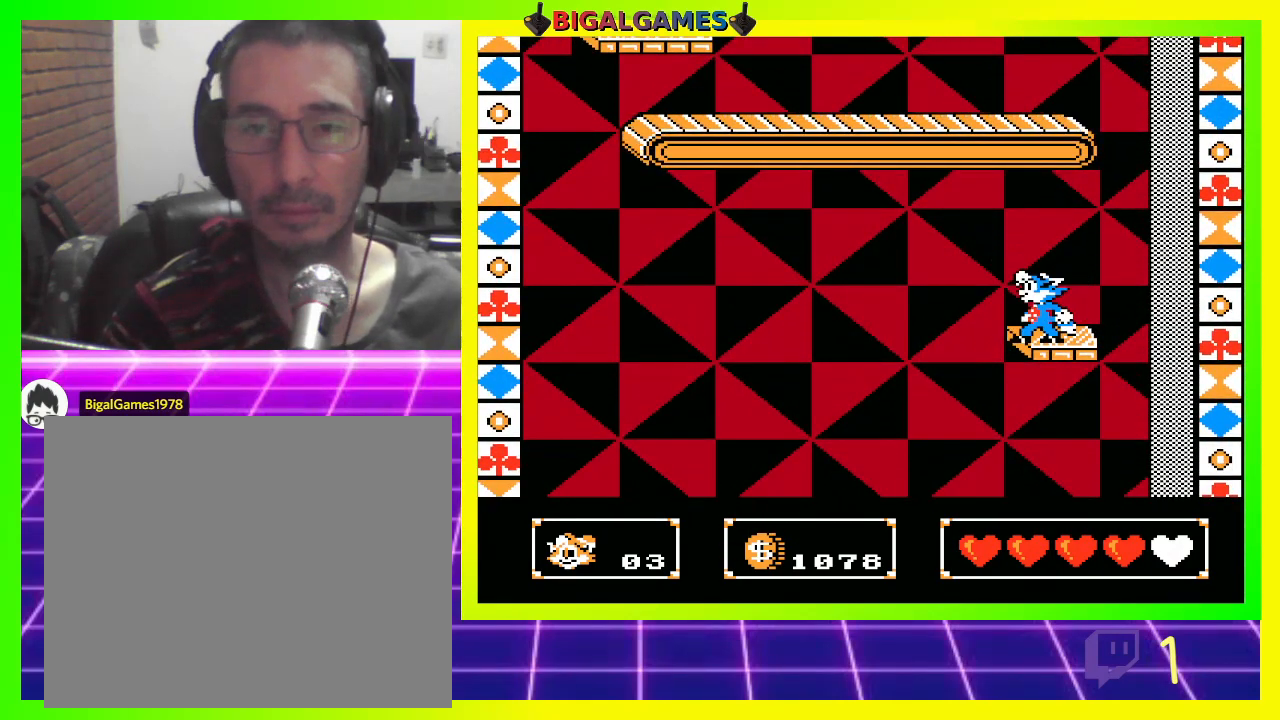
{"buttons": [], "left_stick": "center", "right_stick": "center", "events": []}
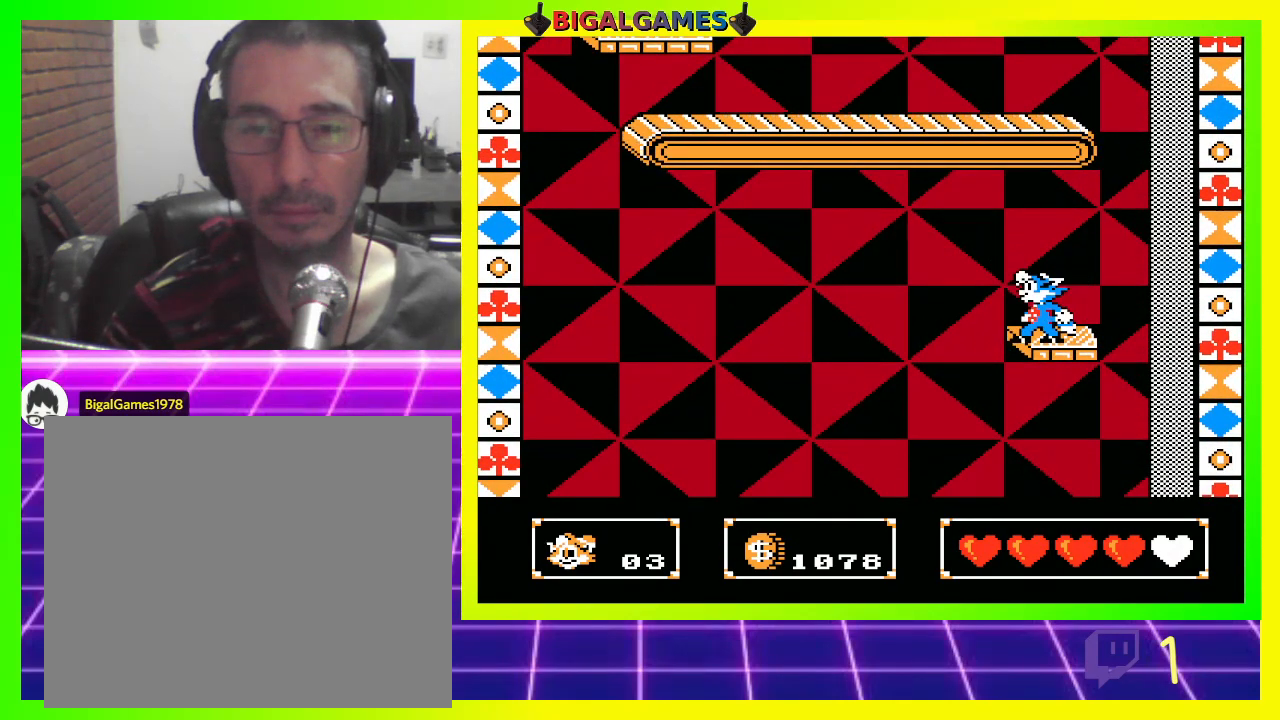
{"buttons": [], "left_stick": "center", "right_stick": "center", "events": []}
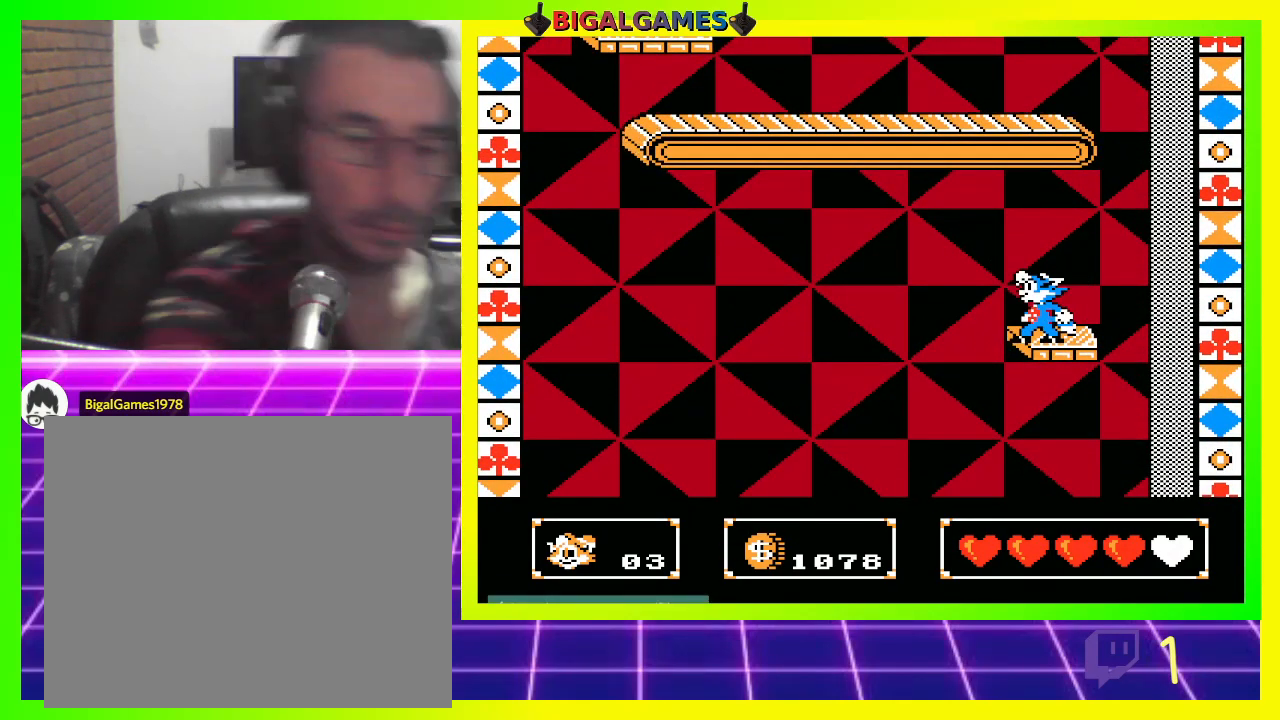
{"buttons": [], "left_stick": "center", "right_stick": "center", "events": []}